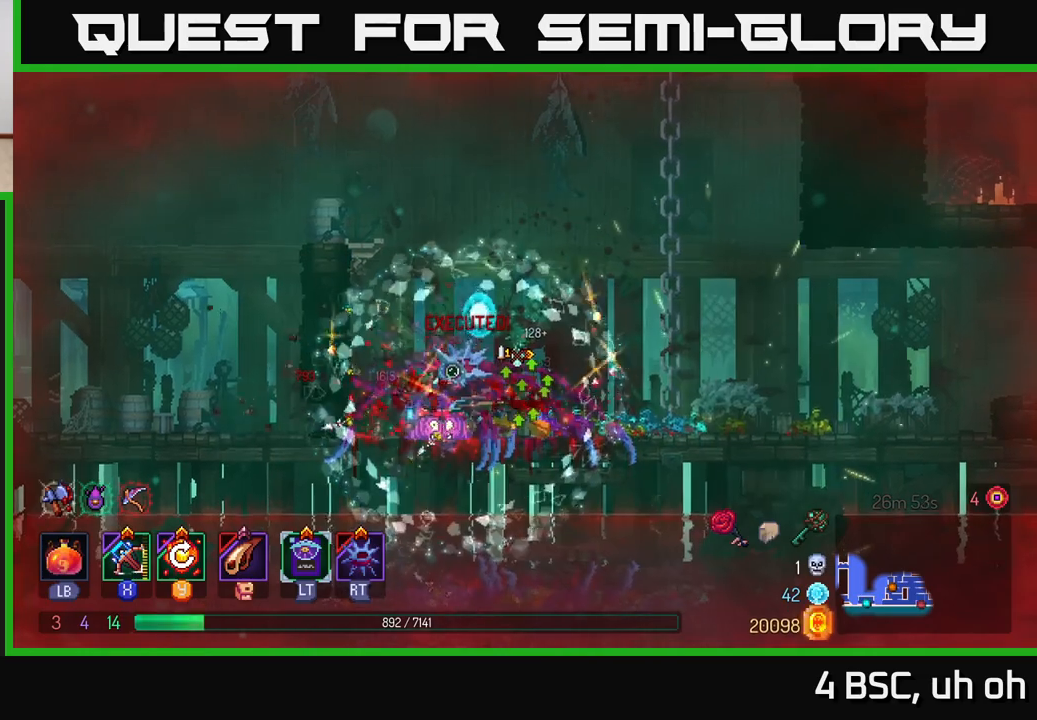
Gameplay with a controller (Xbox layout); each line is a JSON object with the inputs held at the frame after it. "events" lists button and stick changes between this image and that frame as [ms after this image, input, new state], when the widget could be followed in between.
{"buttons": [], "left_stick": "center", "right_stick": "center", "events": [[83, "left_stick", "left"], [217, "Y", "down"], [283, "left_stick", "center"], [333, "Y", "up"]]}
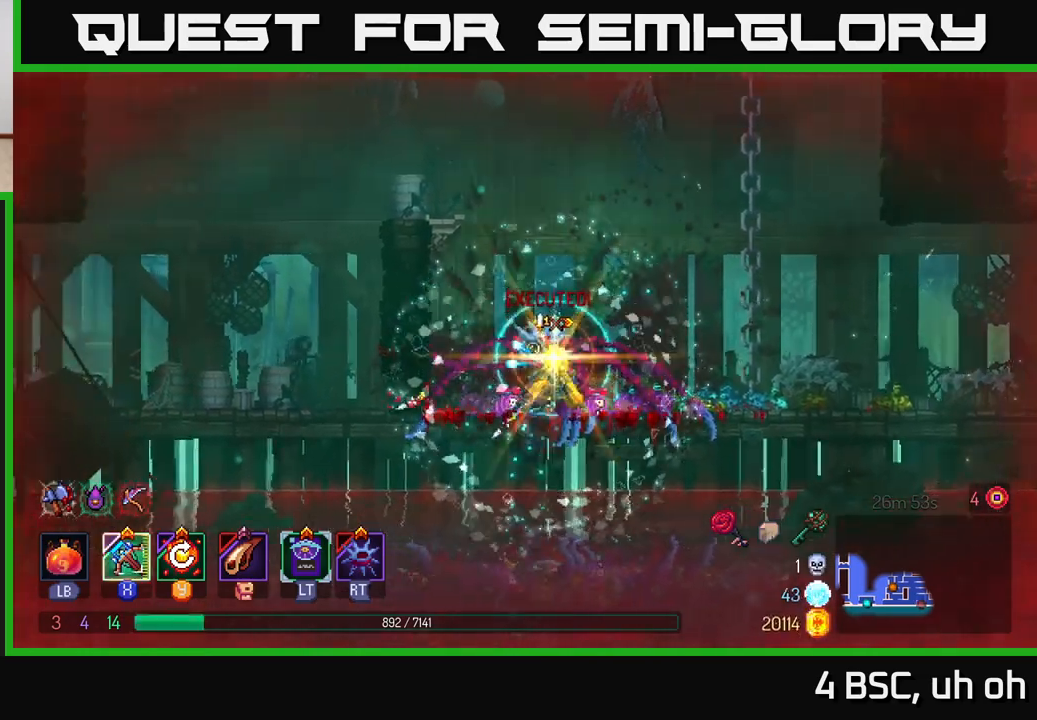
{"buttons": ["A"], "left_stick": "left", "right_stick": "center", "events": [[33, "left_stick", "left"], [133, "left_stick", "center"], [317, "left_stick", "left"], [500, "A", "down"]]}
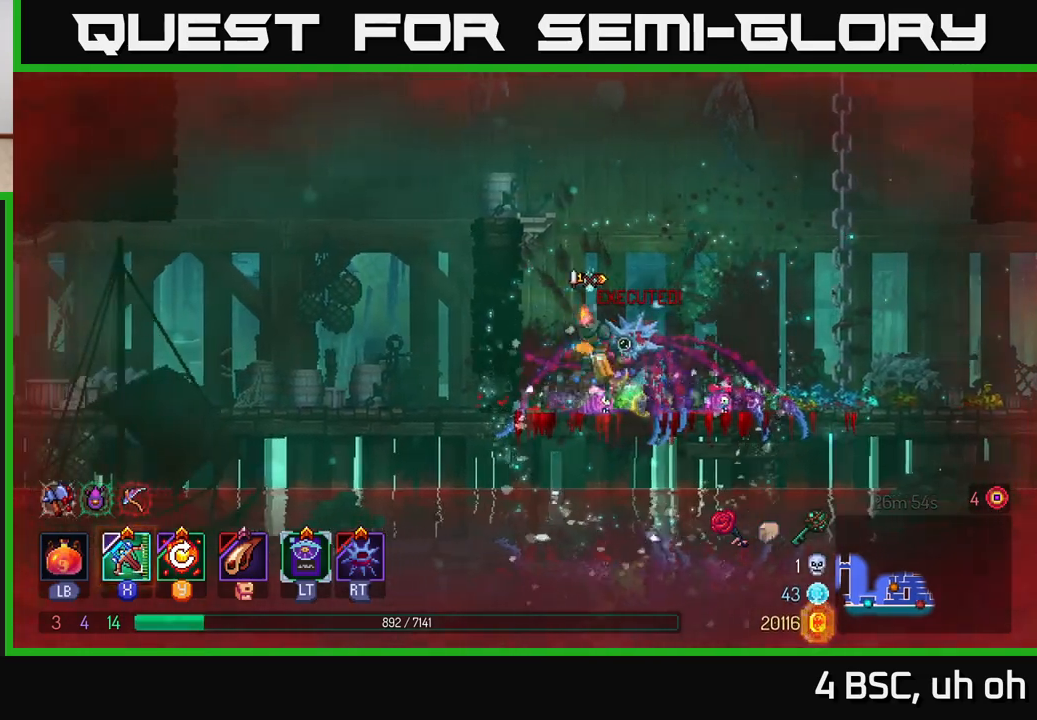
{"buttons": [], "left_stick": "center", "right_stick": "center", "events": [[150, "A", "up"], [200, "A", "down"], [267, "left_stick", "center"], [317, "left_stick", "left"], [333, "A", "up"], [467, "left_stick", "center"]]}
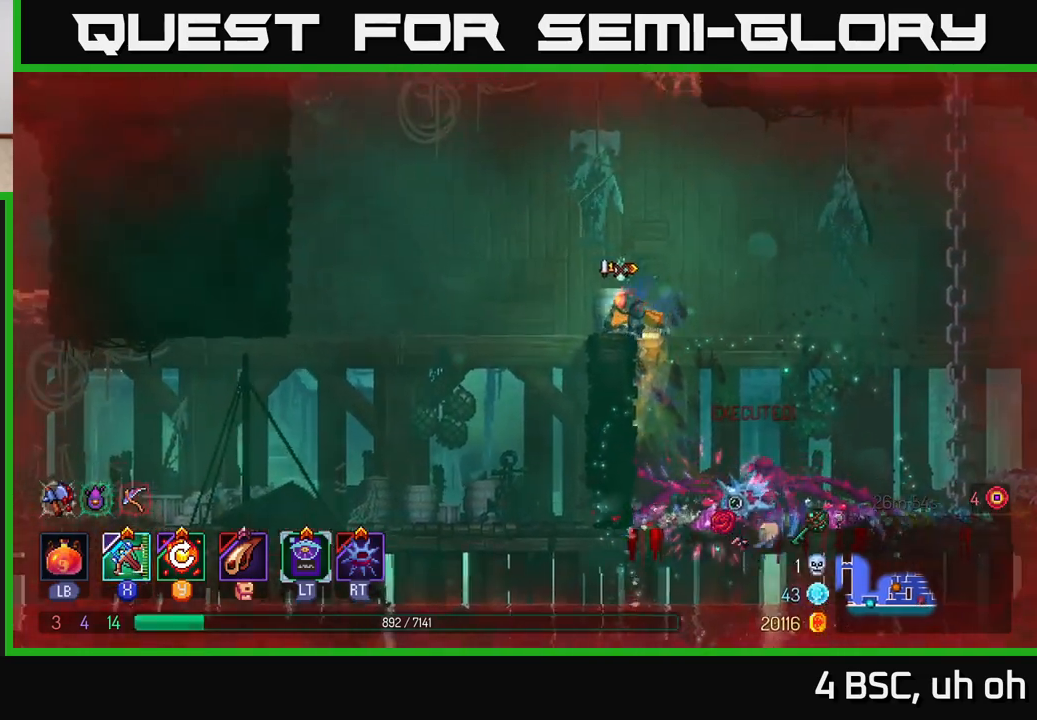
{"buttons": ["A"], "left_stick": "center", "right_stick": "center", "events": [[500, "A", "down"]]}
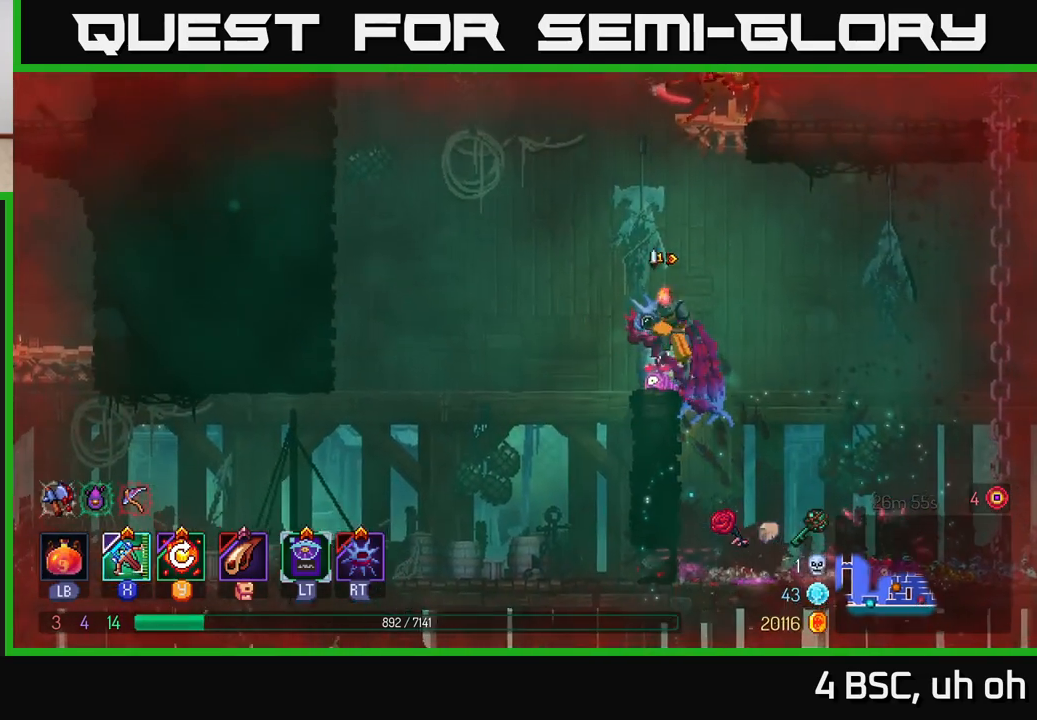
{"buttons": [], "left_stick": "center", "right_stick": "center", "events": [[183, "A", "up"], [283, "A", "down"], [467, "A", "up"]]}
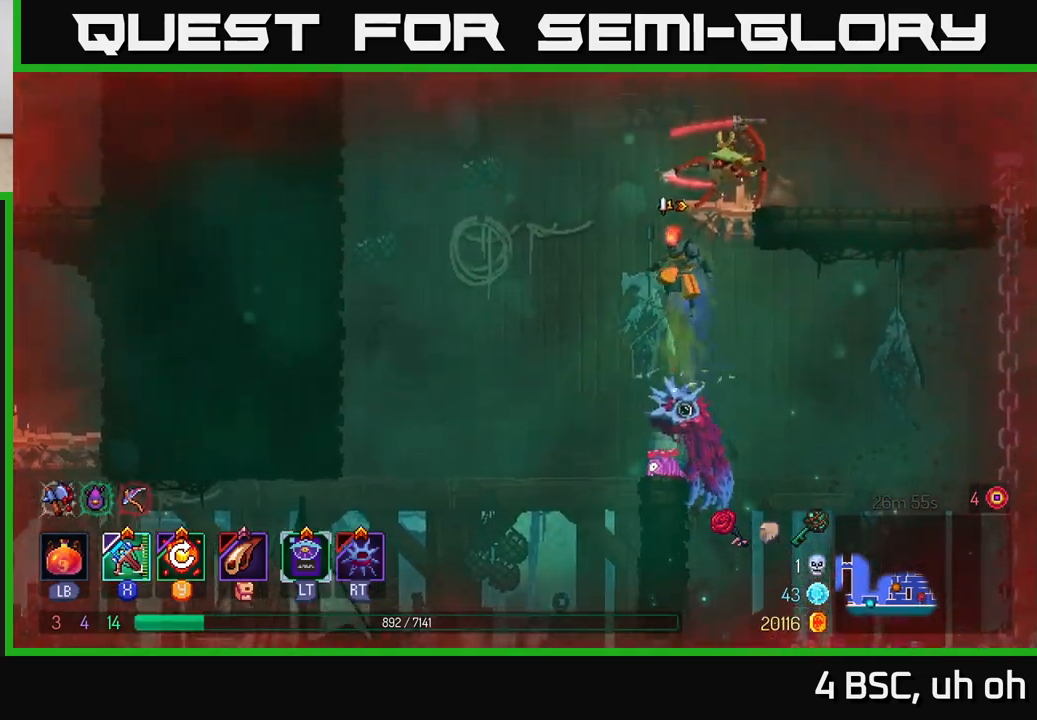
{"buttons": [], "left_stick": "right", "right_stick": "center", "events": [[300, "left_stick", "right"]]}
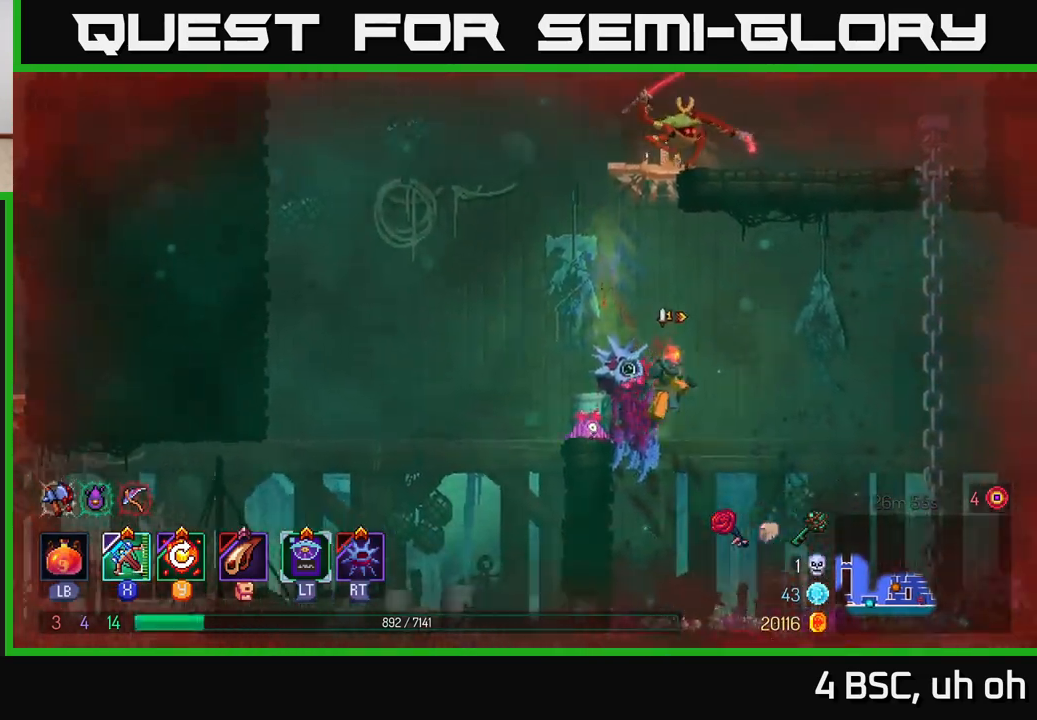
{"buttons": ["A"], "left_stick": "right", "right_stick": "center", "events": [[67, "A", "down"], [233, "A", "up"], [367, "A", "down"]]}
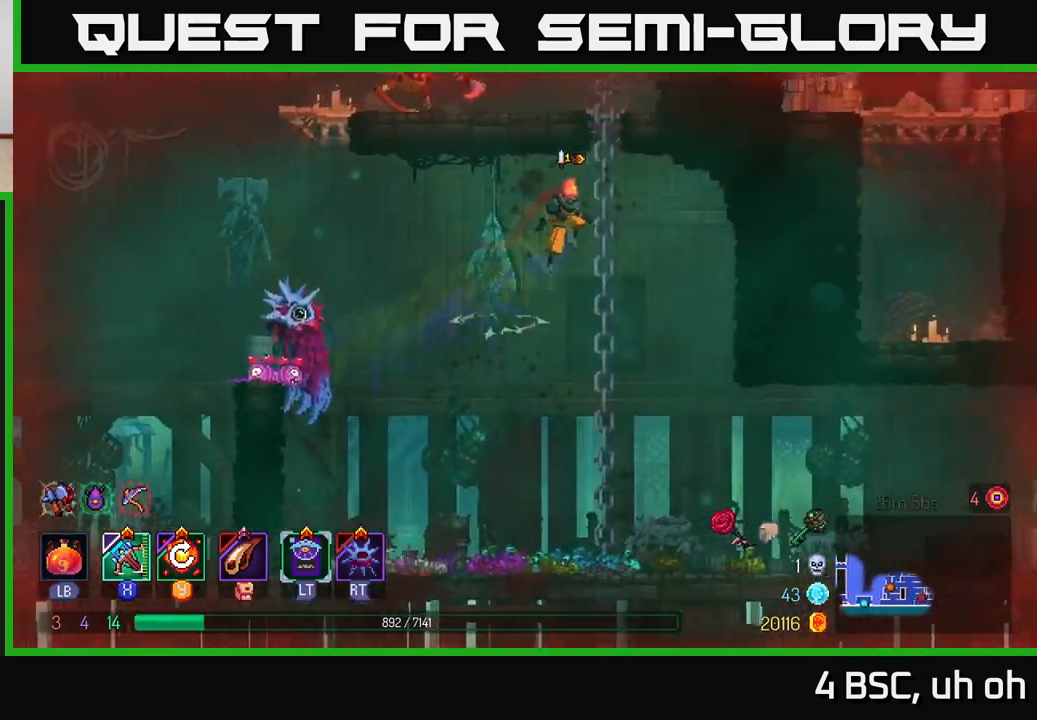
{"buttons": [], "left_stick": "up", "right_stick": "center", "events": [[33, "left_stick", "up-right"], [50, "A", "up"], [183, "left_stick", "up"]]}
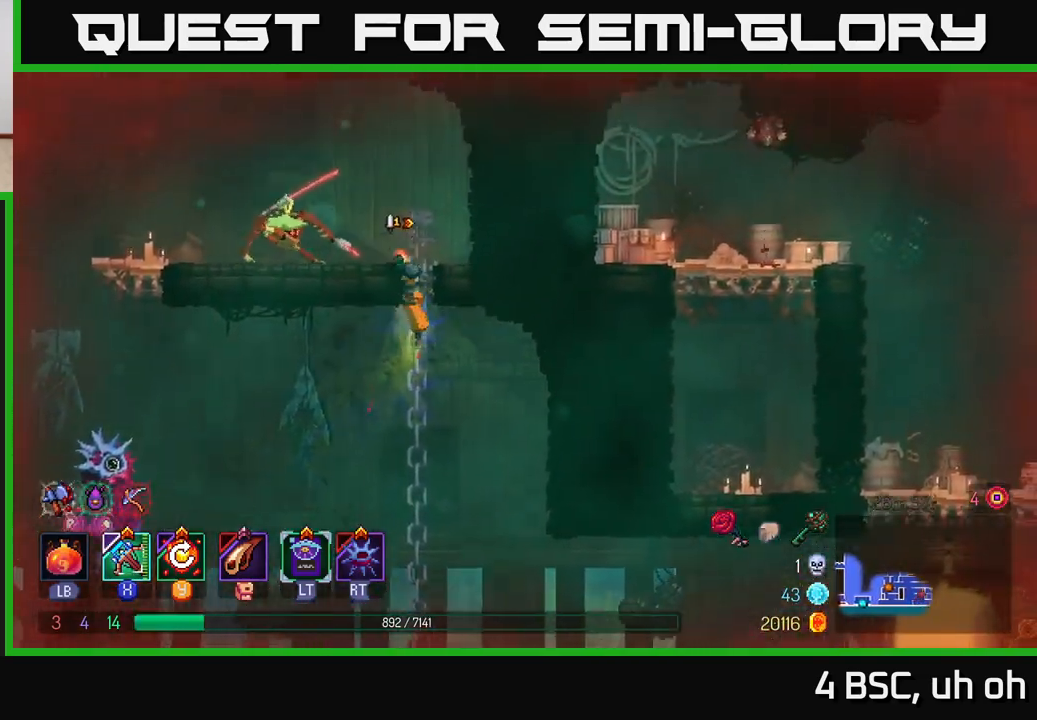
{"buttons": [], "left_stick": "down-left", "right_stick": "center", "events": [[117, "left_stick", "up-left"], [233, "X", "down"], [300, "left_stick", "down-left"], [350, "X", "up"]]}
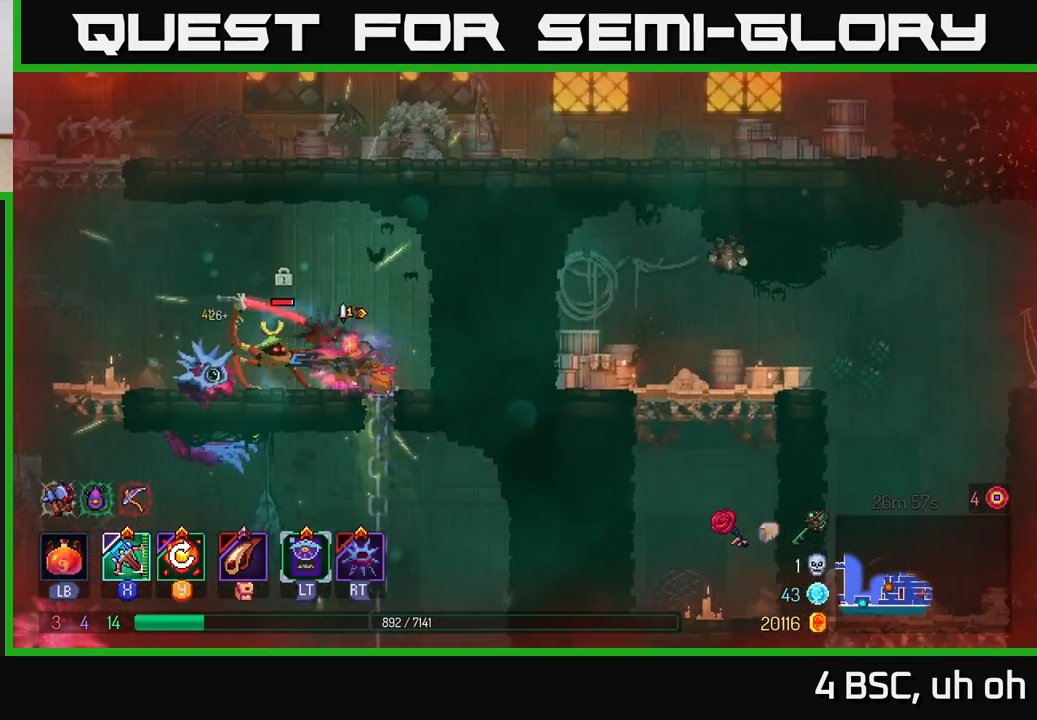
{"buttons": [], "left_stick": "down-left", "right_stick": "center", "events": []}
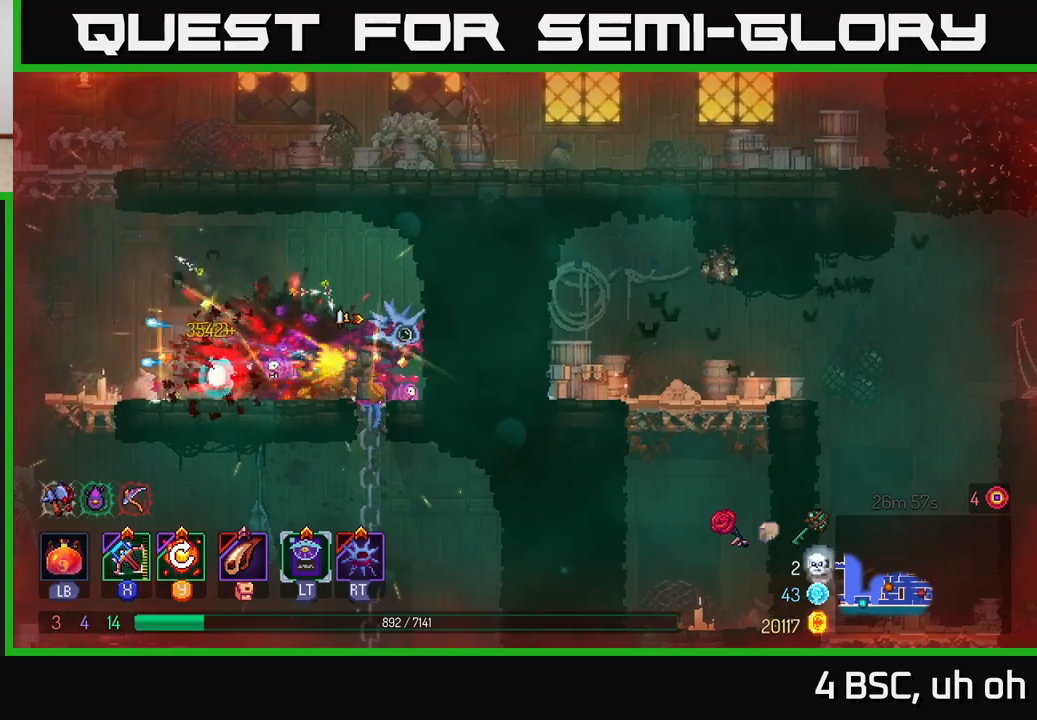
{"buttons": [], "left_stick": "left", "right_stick": "center", "events": [[17, "left_stick", "center"], [167, "left_stick", "left"], [383, "Y", "down"], [500, "Y", "up"]]}
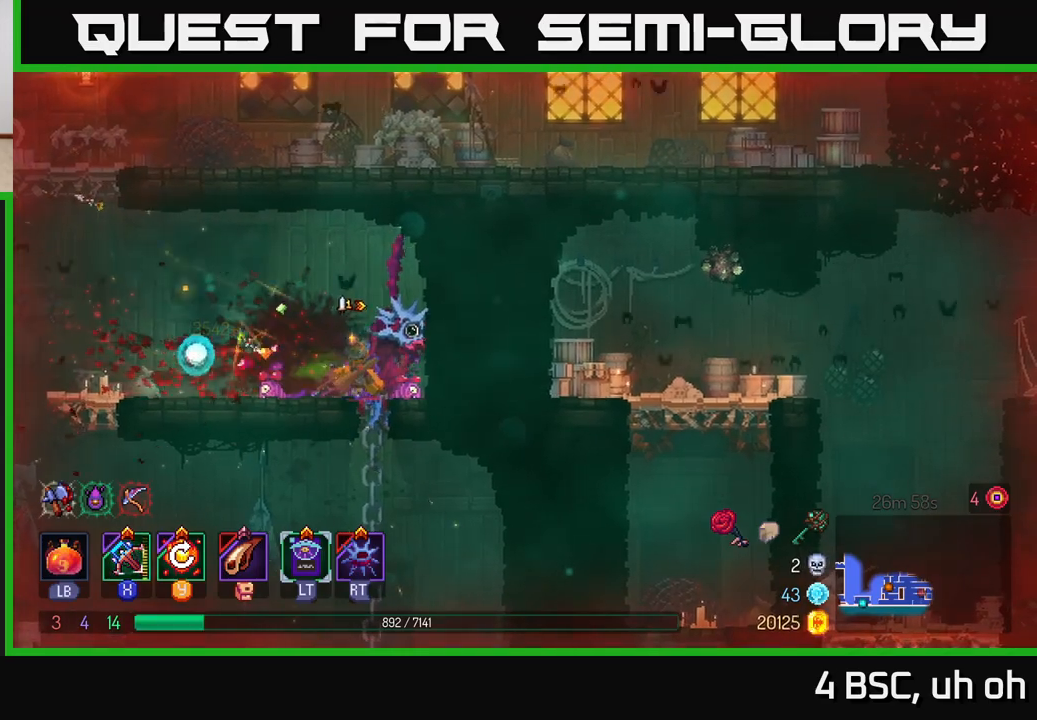
{"buttons": [], "left_stick": "left", "right_stick": "center", "events": []}
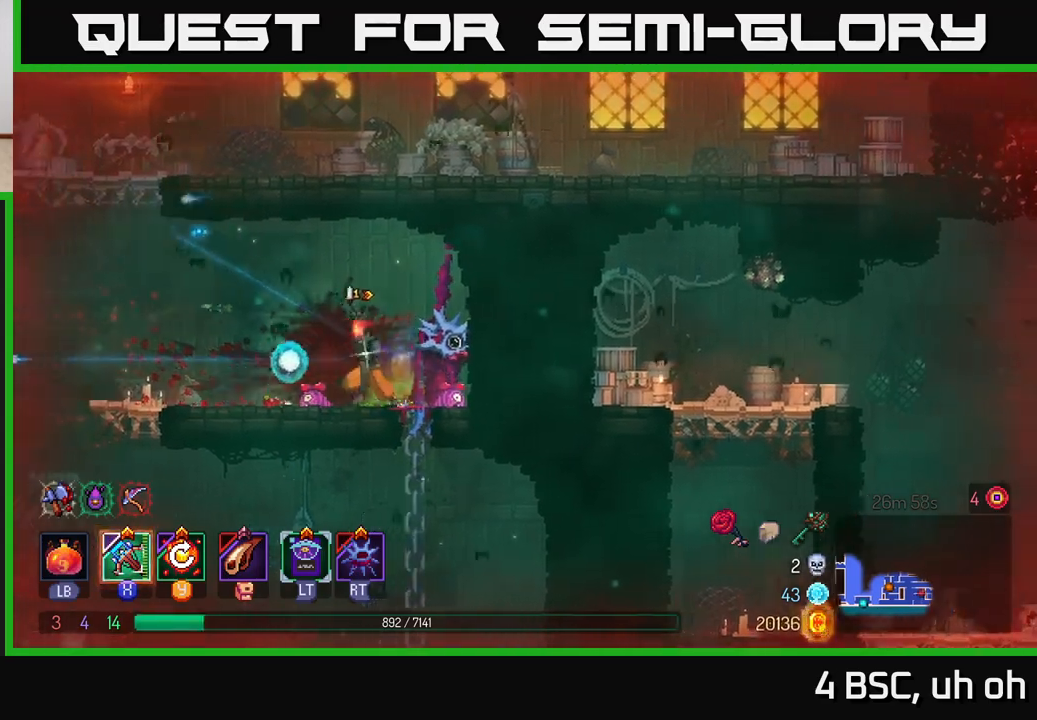
{"buttons": ["A"], "left_stick": "left", "right_stick": "center", "events": [[283, "A", "down"], [417, "A", "up"], [467, "A", "down"]]}
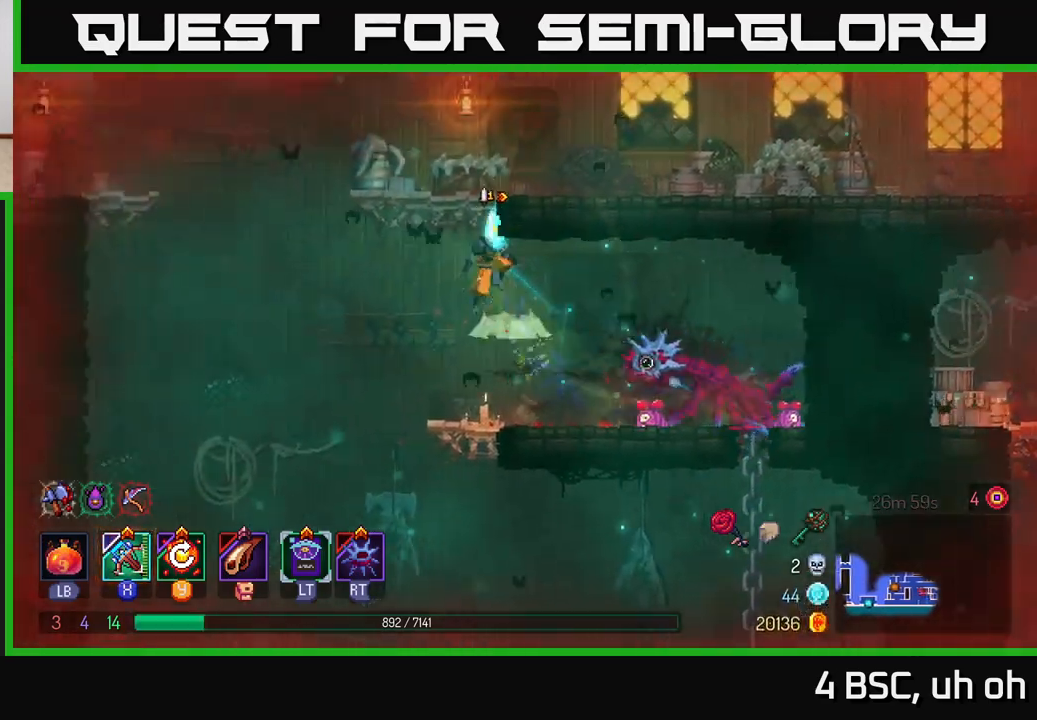
{"buttons": [], "left_stick": "center", "right_stick": "center", "events": [[33, "left_stick", "right"], [167, "A", "up"], [333, "B", "down"], [350, "left_stick", "center"], [450, "B", "up"]]}
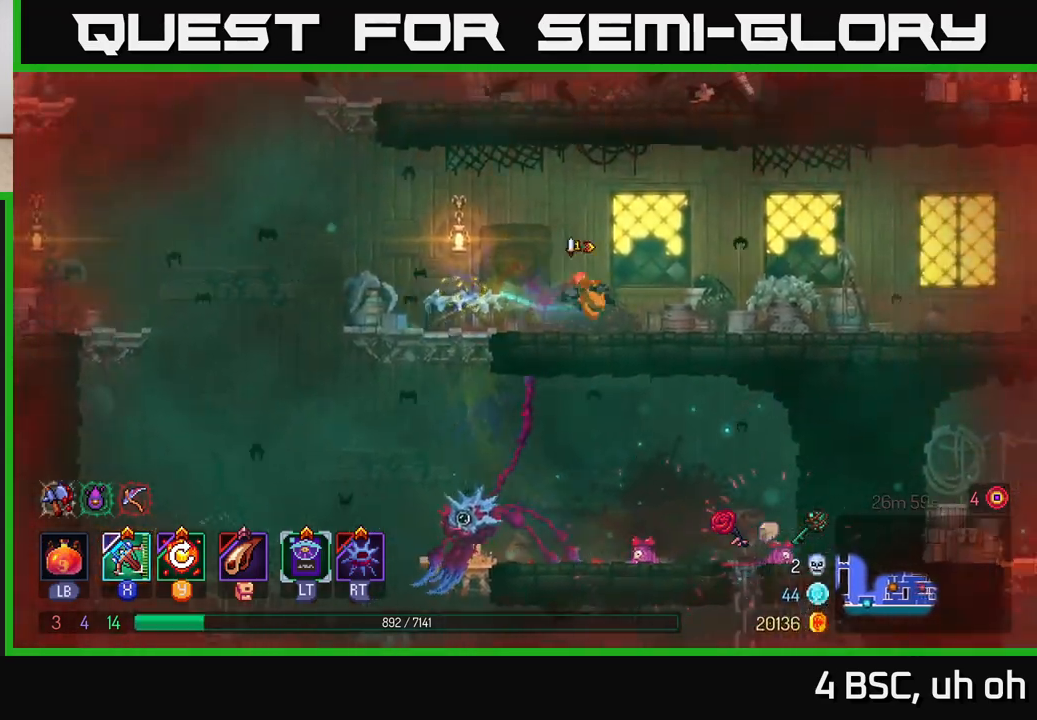
{"buttons": [], "left_stick": "right", "right_stick": "center", "events": [[217, "left_stick", "right"]]}
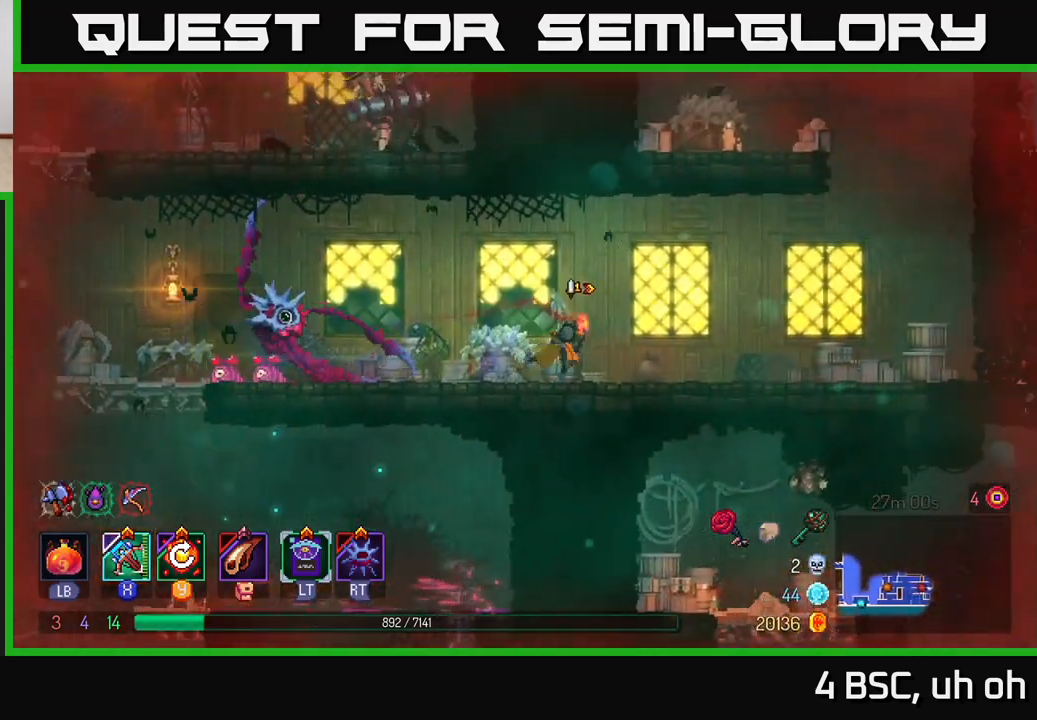
{"buttons": ["A"], "left_stick": "right", "right_stick": "center", "events": [[400, "A", "down"]]}
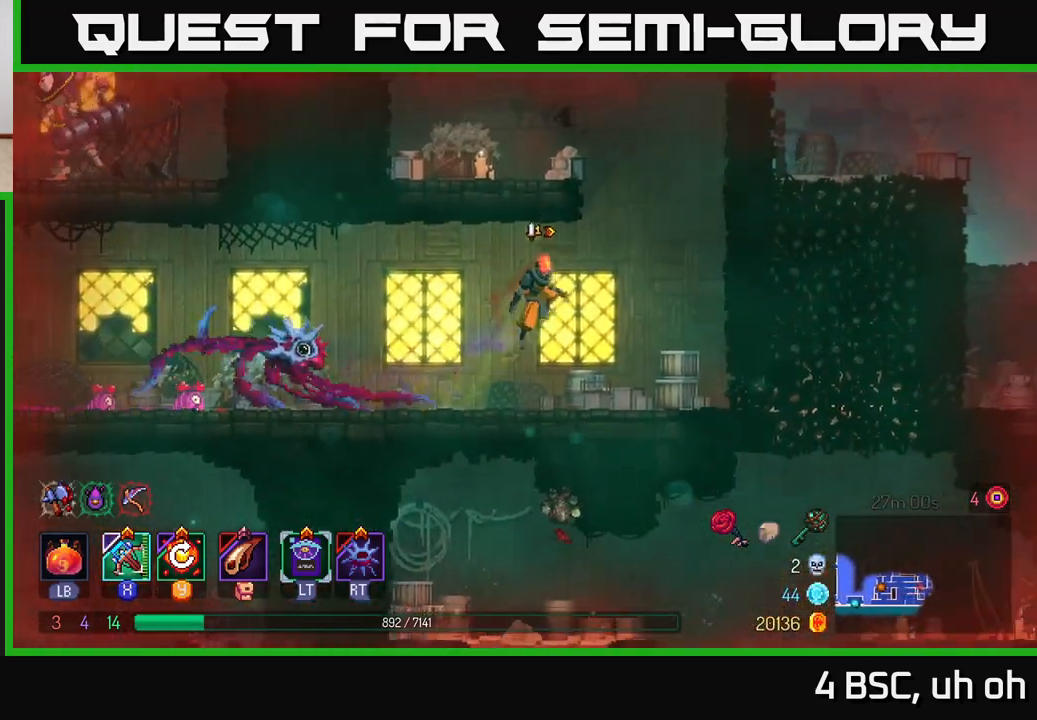
{"buttons": [], "left_stick": "left", "right_stick": "center", "events": [[50, "A", "up"], [83, "left_stick", "center"], [133, "A", "down"], [167, "left_stick", "left"], [317, "A", "up"]]}
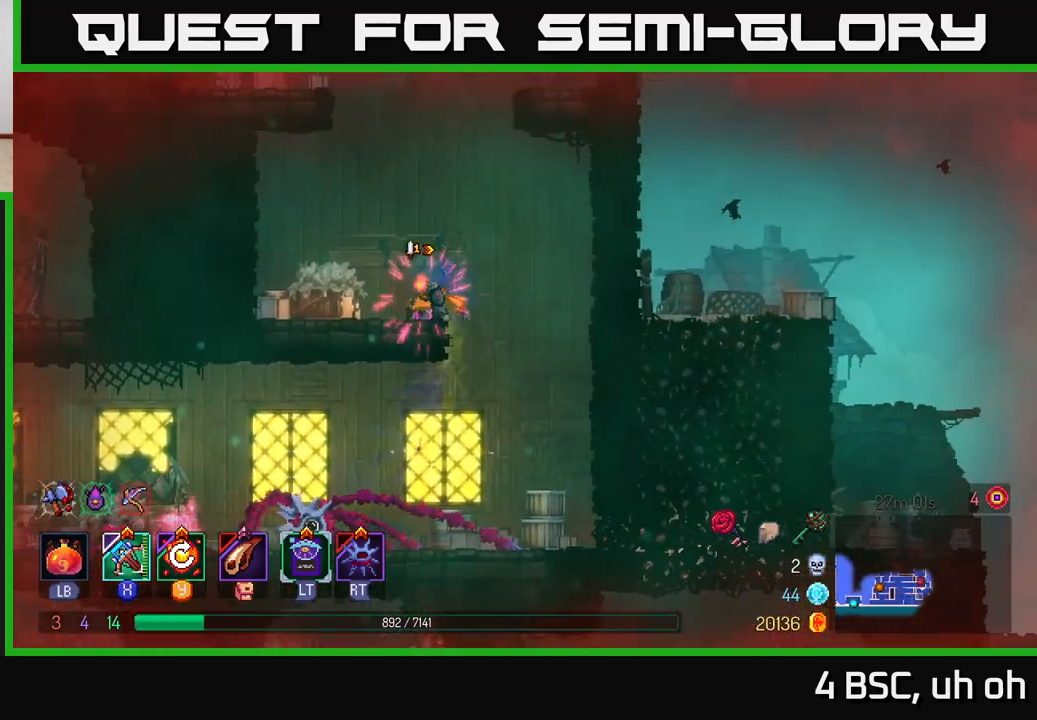
{"buttons": ["A"], "left_stick": "center", "right_stick": "center", "events": [[100, "A", "down"], [250, "A", "up"], [317, "left_stick", "right"], [433, "A", "down"], [500, "left_stick", "center"]]}
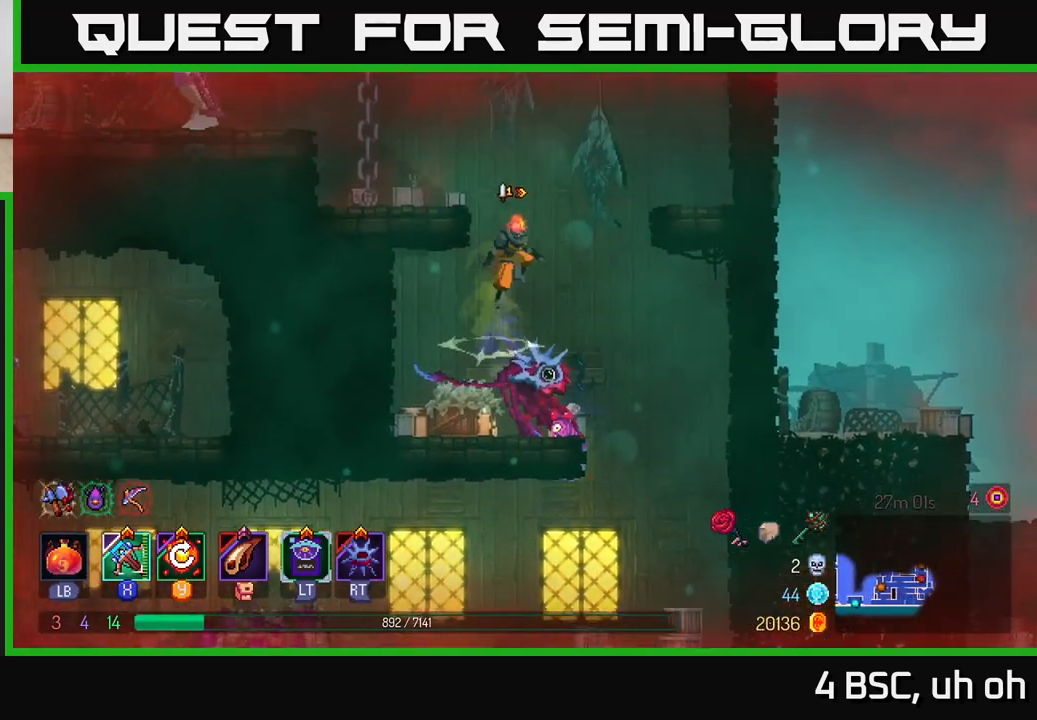
{"buttons": [], "left_stick": "right", "right_stick": "center", "events": [[50, "left_stick", "left"], [67, "A", "up"], [167, "left_stick", "center"], [250, "left_stick", "right"]]}
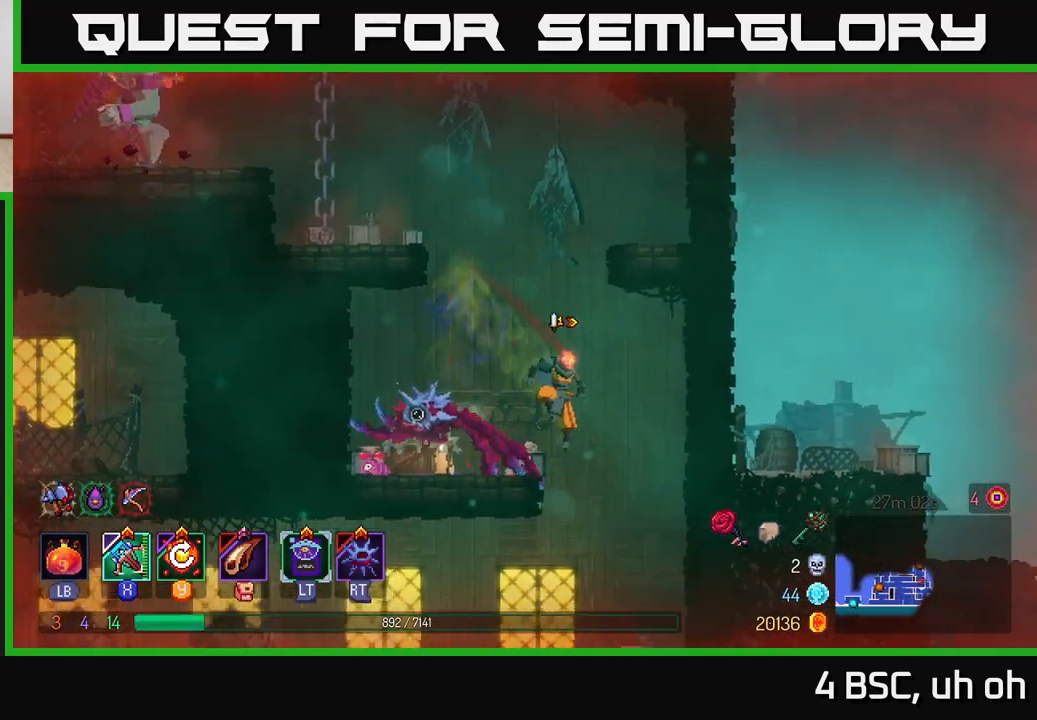
{"buttons": [], "left_stick": "left", "right_stick": "center", "events": [[150, "left_stick", "left"], [367, "B", "down"], [483, "B", "up"]]}
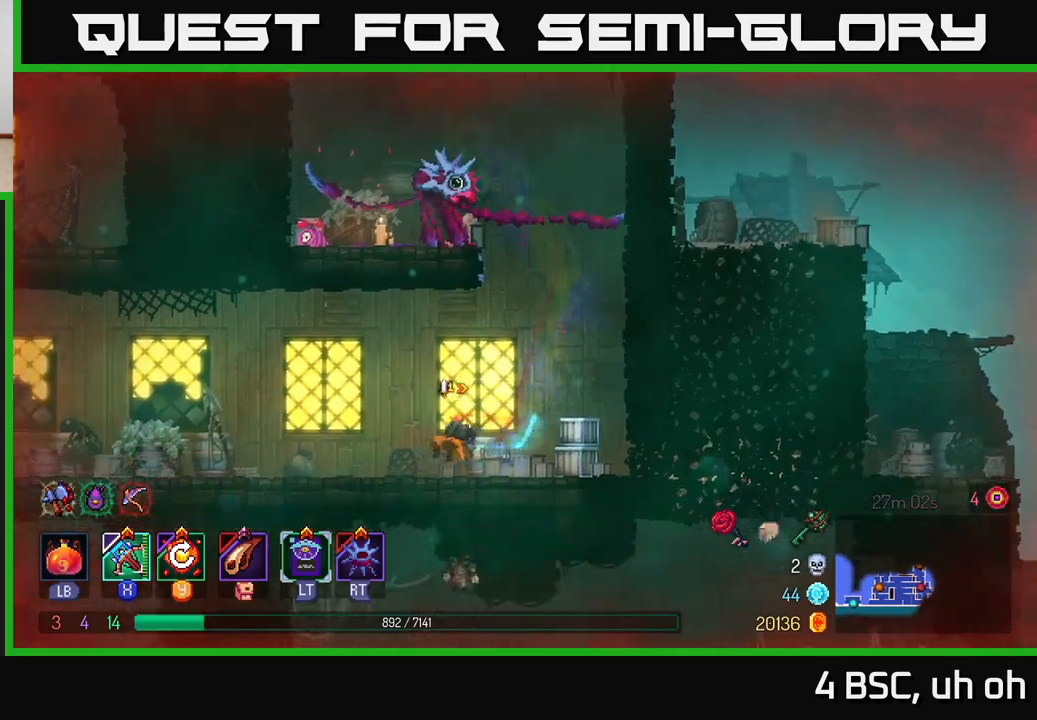
{"buttons": [], "left_stick": "left", "right_stick": "center", "events": []}
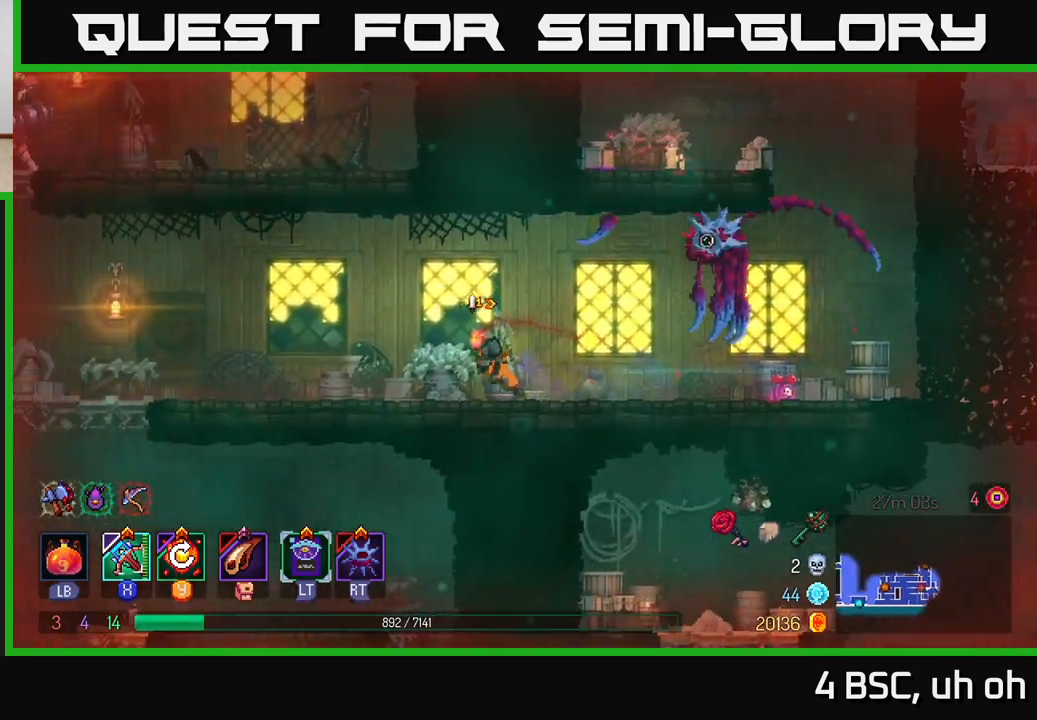
{"buttons": [], "left_stick": "left", "right_stick": "center", "events": []}
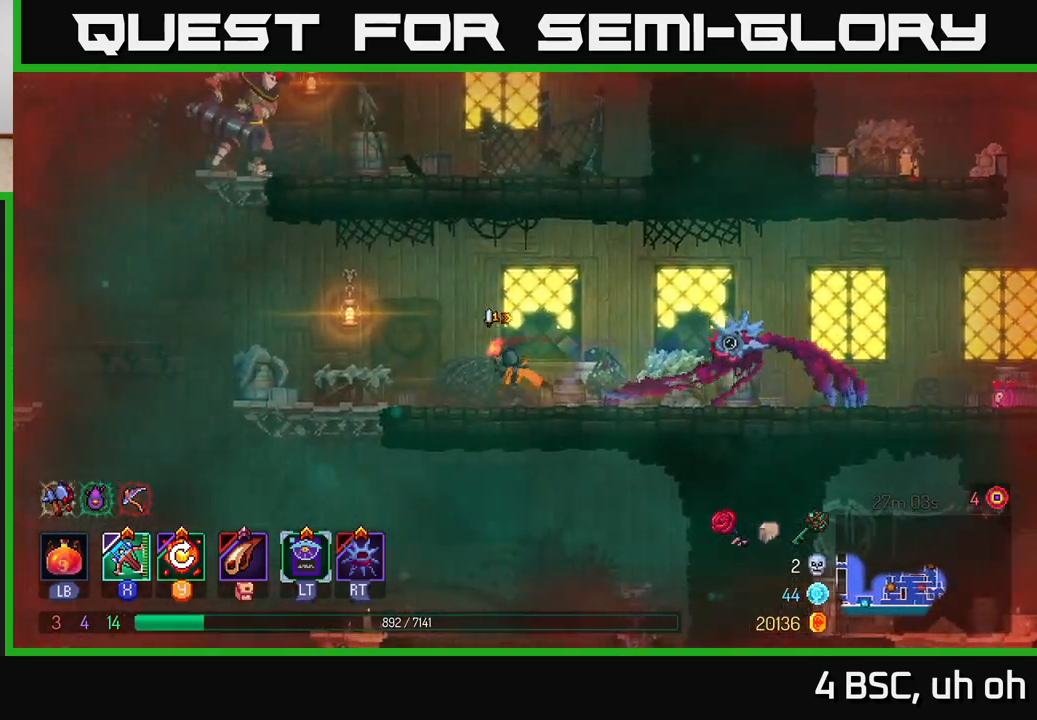
{"buttons": ["A"], "left_stick": "left", "right_stick": "center", "events": [[417, "A", "down"]]}
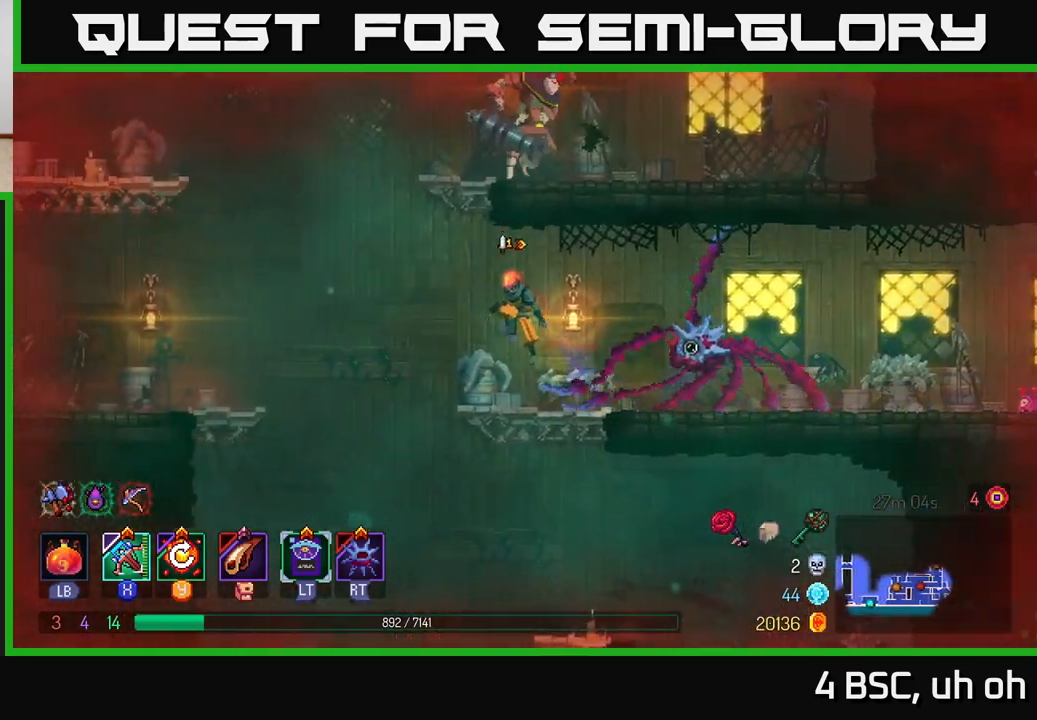
{"buttons": [], "left_stick": "right", "right_stick": "center", "events": [[50, "A", "up"], [100, "A", "down"], [200, "left_stick", "right"], [283, "A", "up"], [367, "X", "down"], [450, "X", "up"]]}
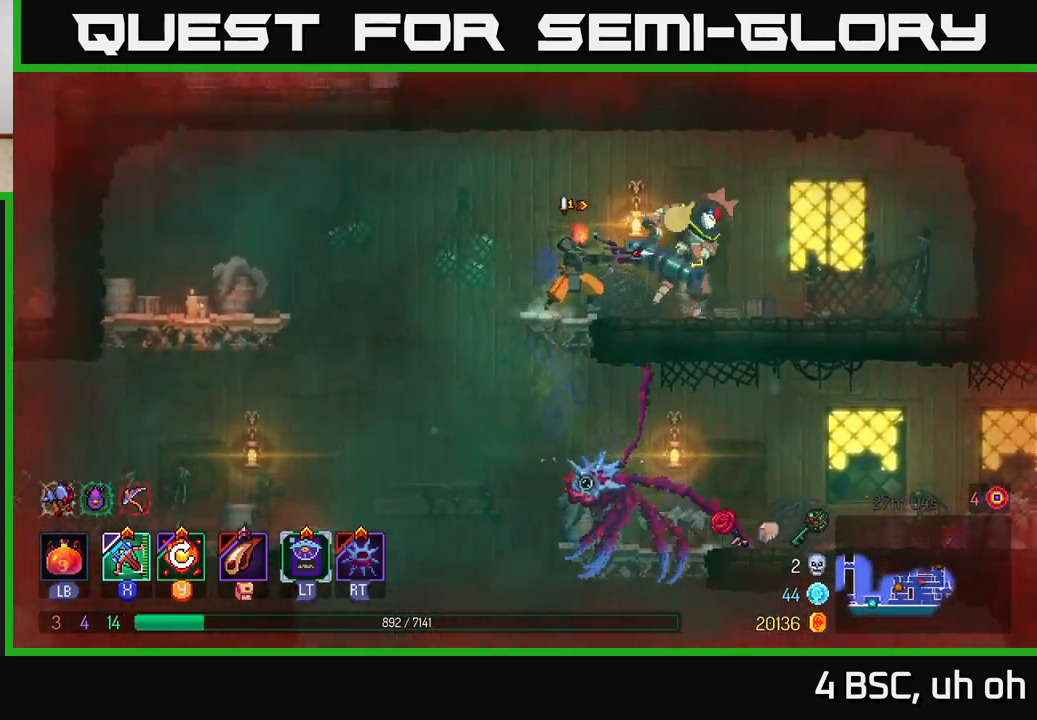
{"buttons": [], "left_stick": "down-right", "right_stick": "center", "events": [[183, "left_stick", "down-right"]]}